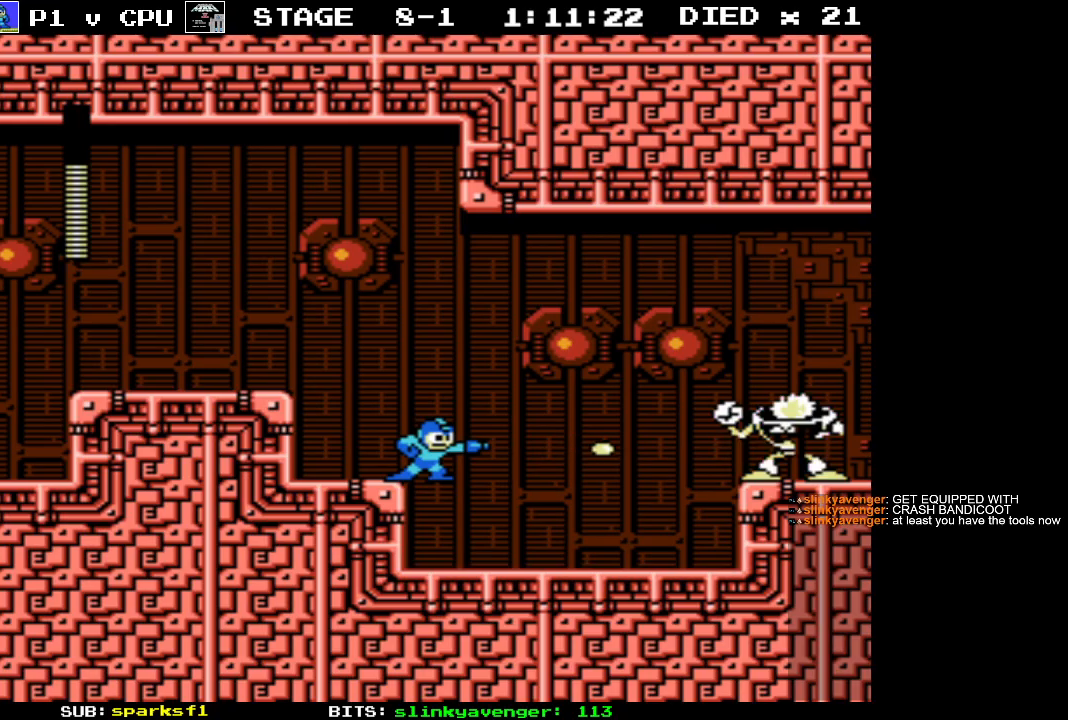
Gameplay with a controller (Nintendo layout); each line is a JSON object with the inputs held at the frame after it. "events" lists button and stick changes between this image and that frame as [ms after this image, input, new state], when the widget could be followed in between. Not read: L3 R3.
{"buttons": ["DPAD_RIGHT"], "events": [[50, "DPAD_RIGHT", "down"], [83, "B", "up"], [117, "B", "down"], [250, "B", "up"], [300, "B", "down"], [433, "B", "up"]]}
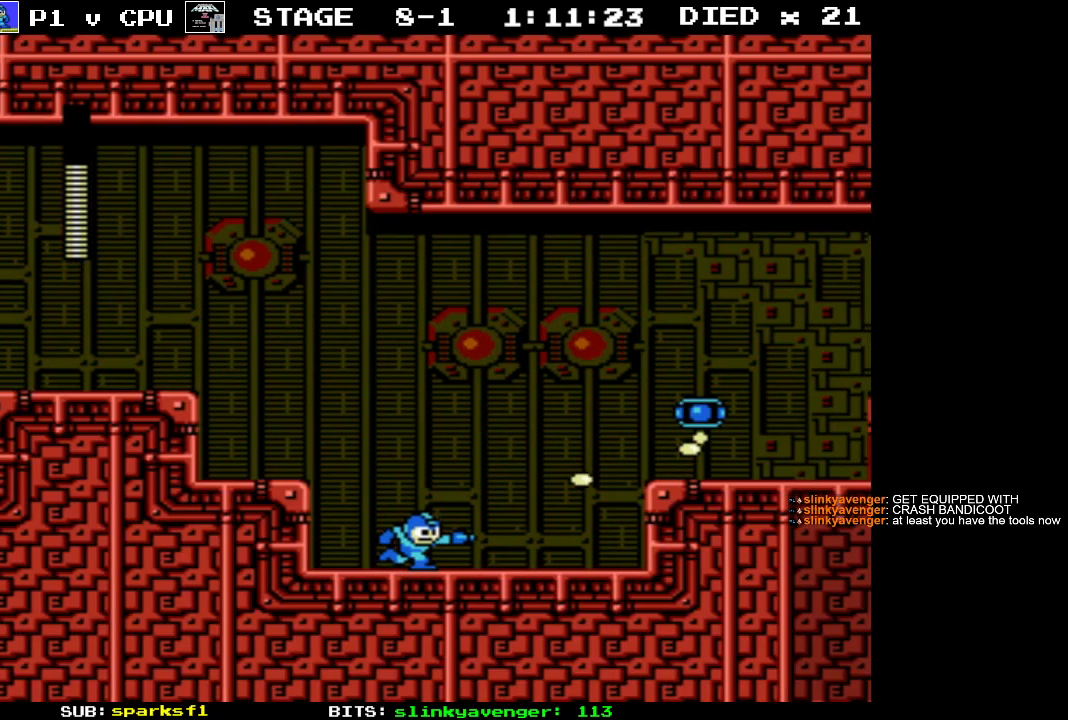
{"buttons": ["A", "DPAD_RIGHT"], "events": [[450, "A", "down"]]}
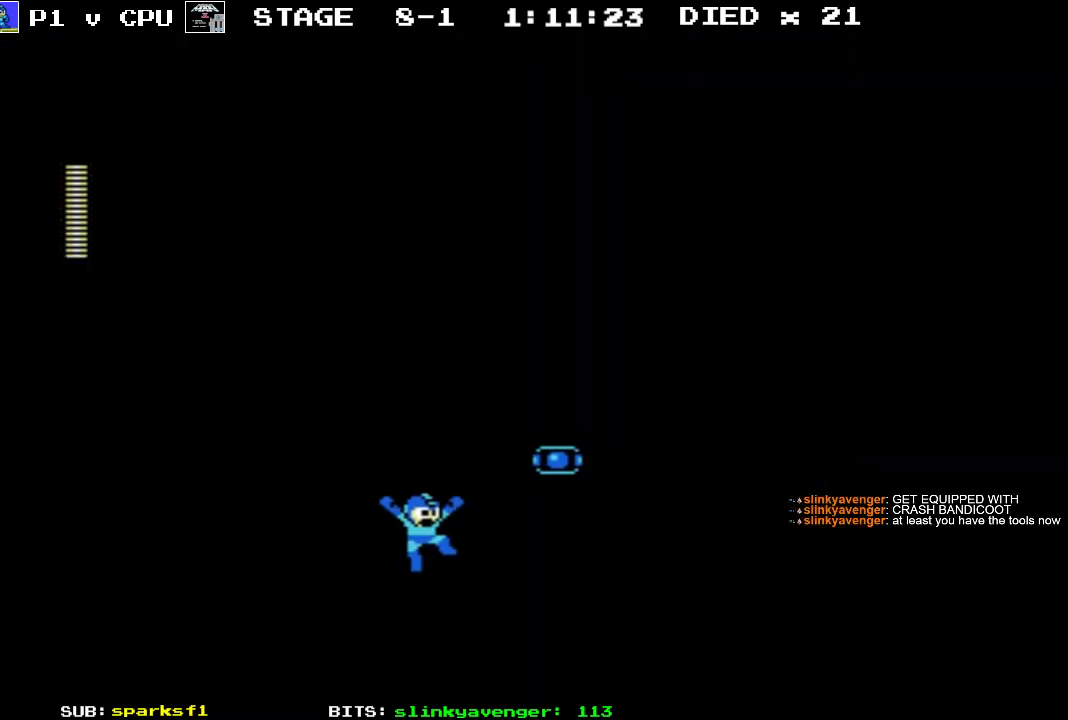
{"buttons": [], "events": [[117, "A", "up"], [183, "DPAD_RIGHT", "up"], [200, "START", "down"], [417, "START", "up"]]}
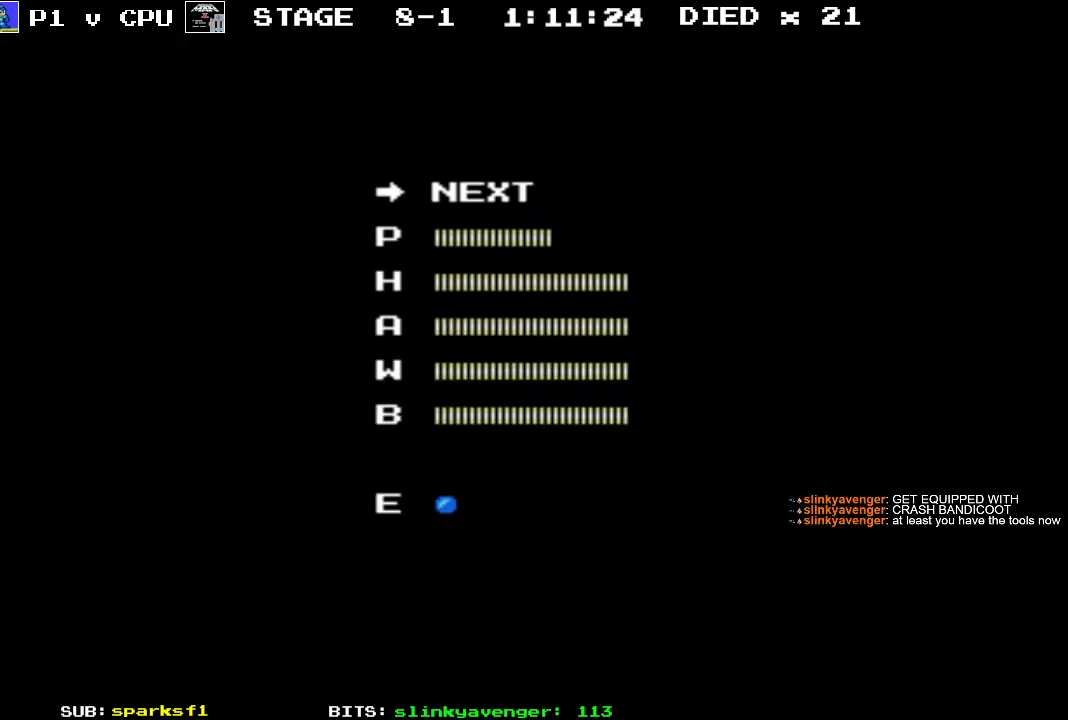
{"buttons": [], "events": []}
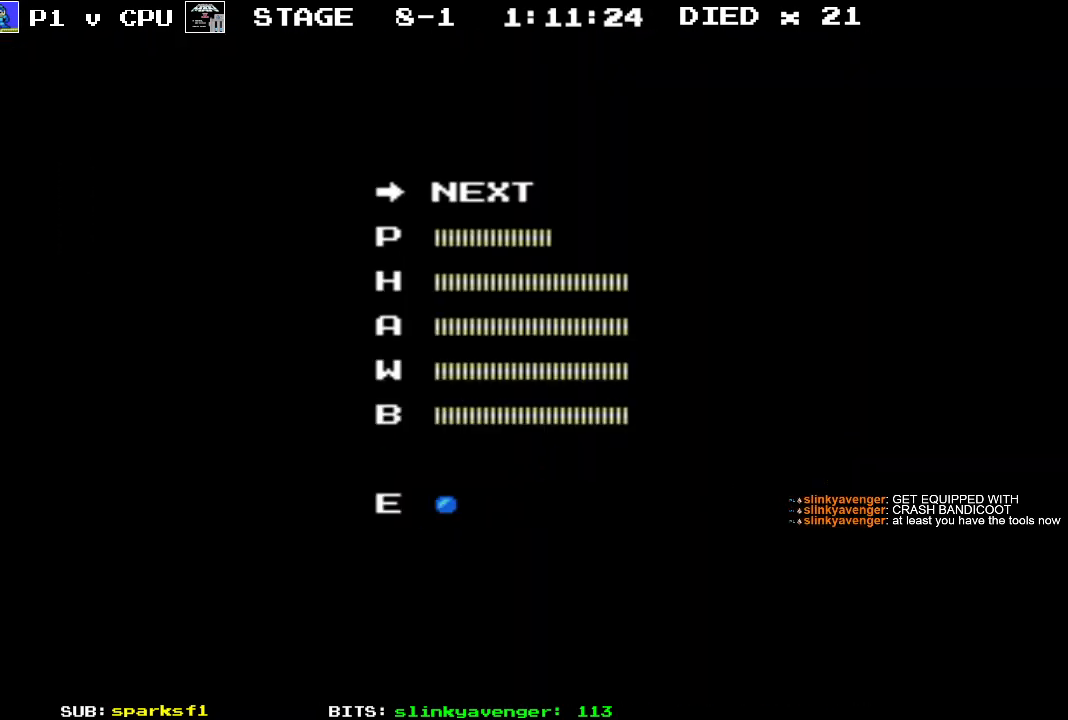
{"buttons": [], "events": [[383, "DPAD_UP", "down"], [450, "DPAD_UP", "up"]]}
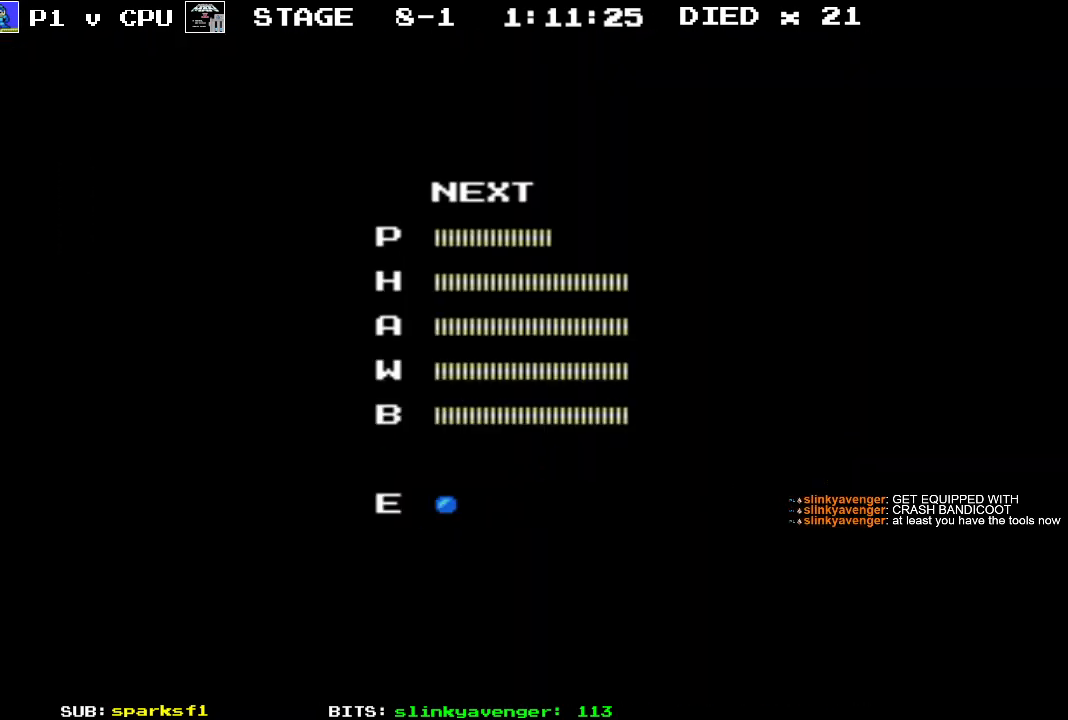
{"buttons": [], "events": [[83, "START", "down"], [233, "START", "up"]]}
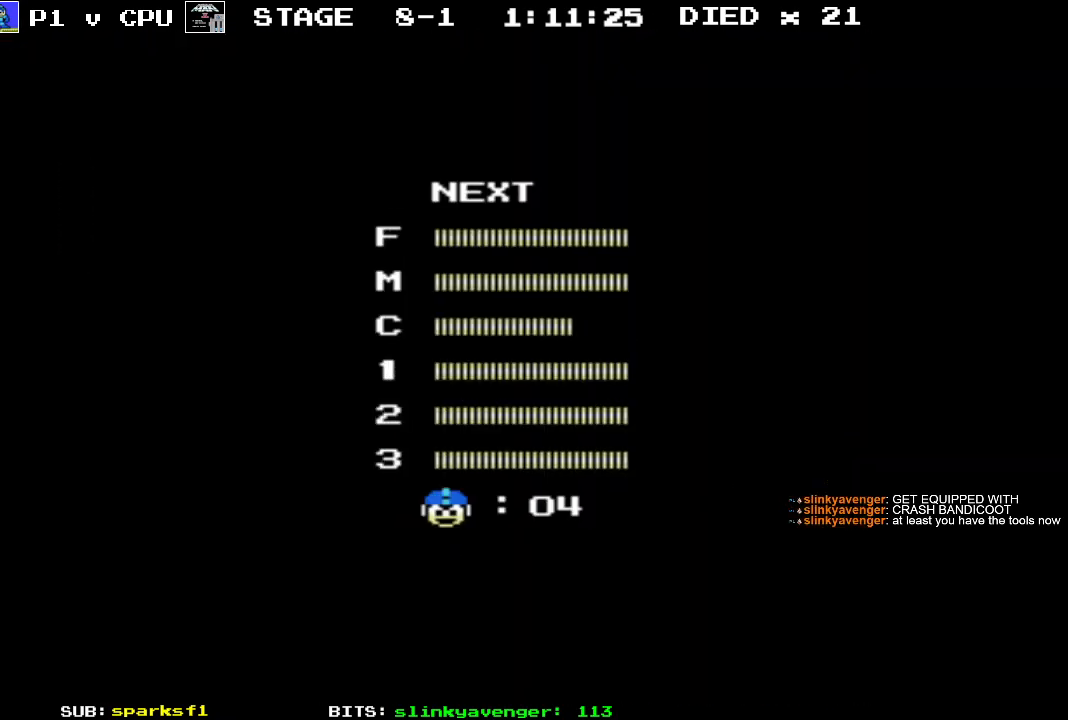
{"buttons": ["DPAD_DOWN"], "events": [[133, "DPAD_DOWN", "down"], [233, "DPAD_DOWN", "up"], [317, "DPAD_DOWN", "down"], [417, "DPAD_DOWN", "up"], [500, "DPAD_DOWN", "down"]]}
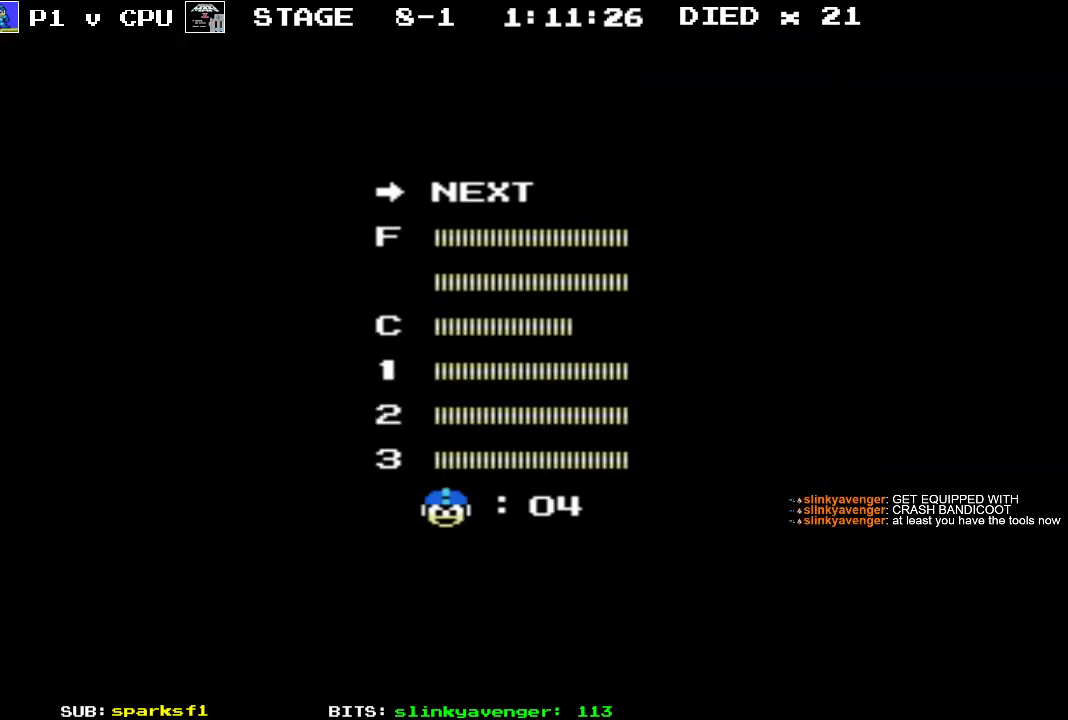
{"buttons": ["DPAD_RIGHT"], "events": [[100, "DPAD_DOWN", "up"], [250, "START", "down"], [400, "START", "up"], [483, "DPAD_RIGHT", "down"]]}
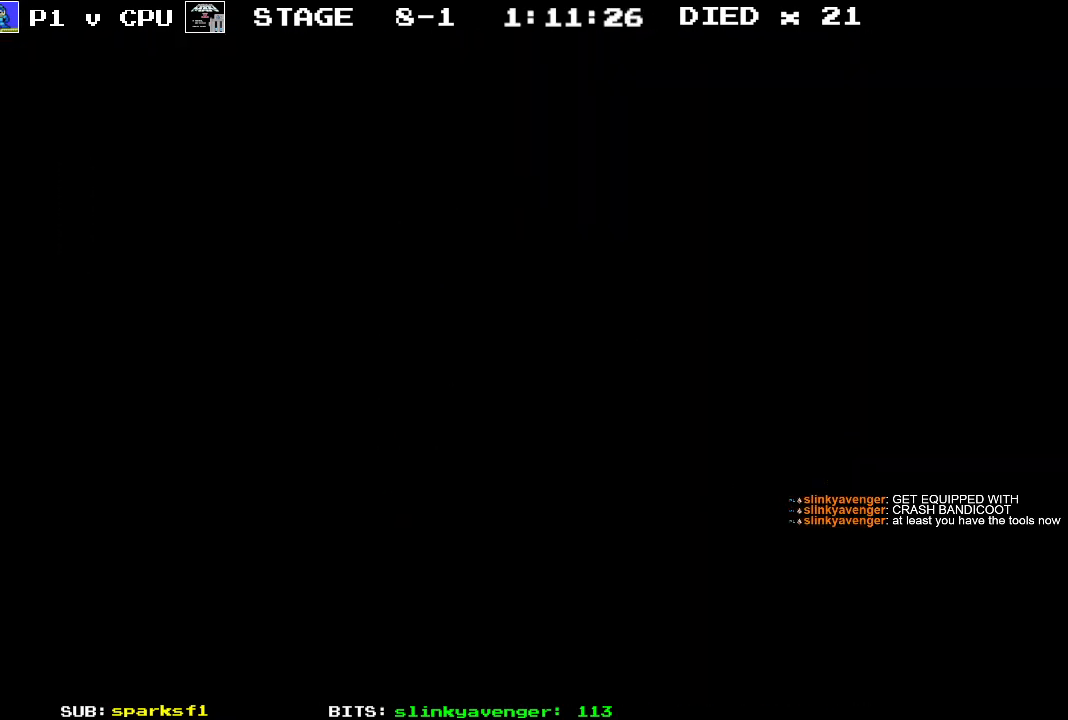
{"buttons": ["DPAD_RIGHT"], "events": []}
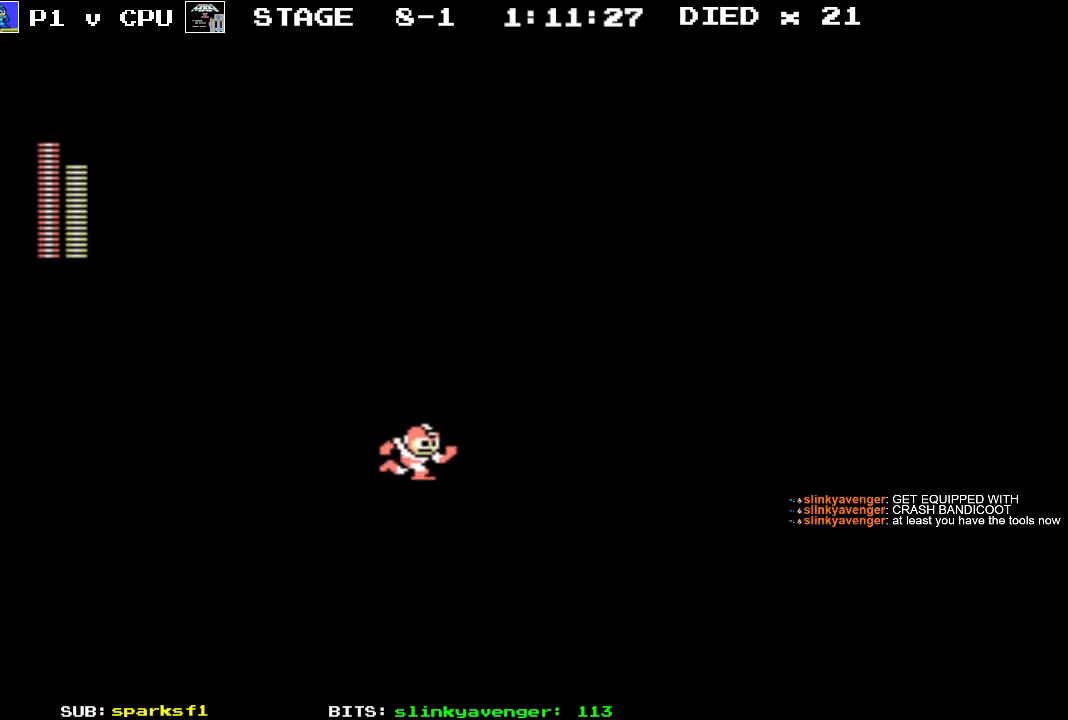
{"buttons": ["DPAD_RIGHT"], "events": []}
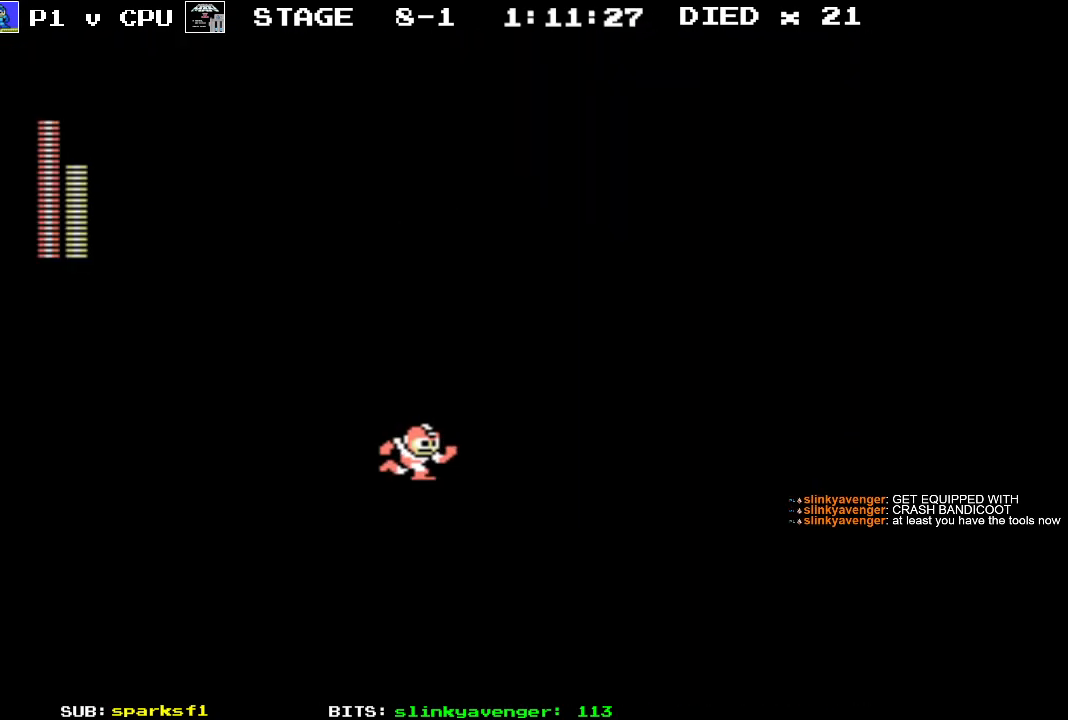
{"buttons": ["DPAD_RIGHT"], "events": []}
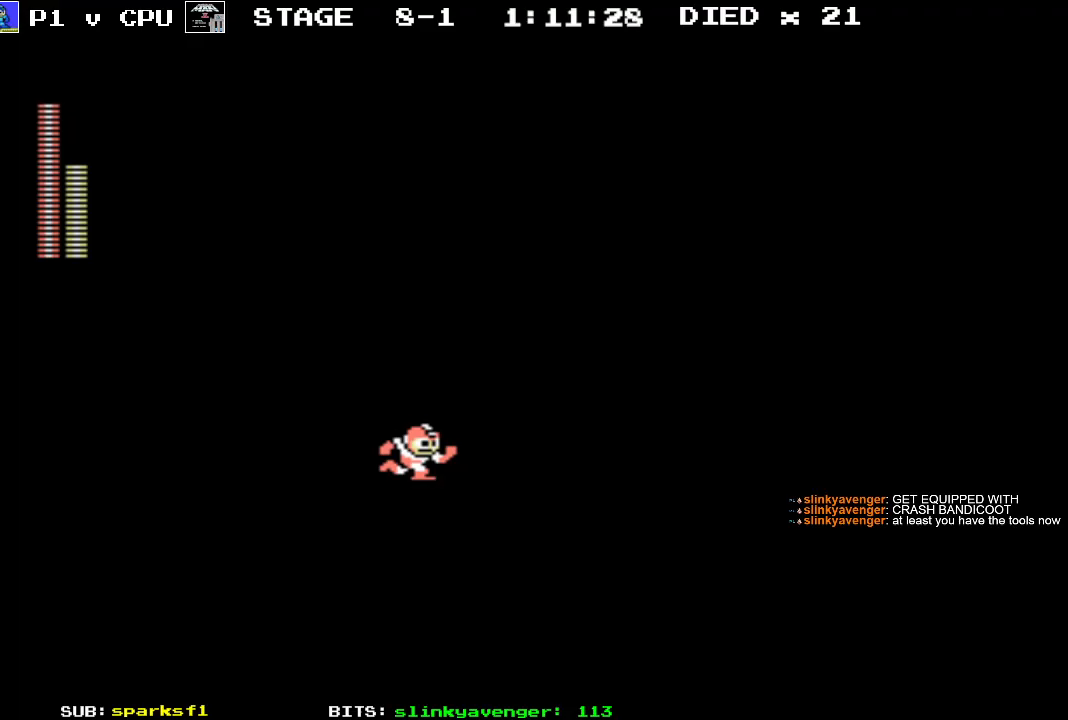
{"buttons": [], "events": [[133, "START", "down"], [150, "DPAD_RIGHT", "up"], [350, "START", "up"]]}
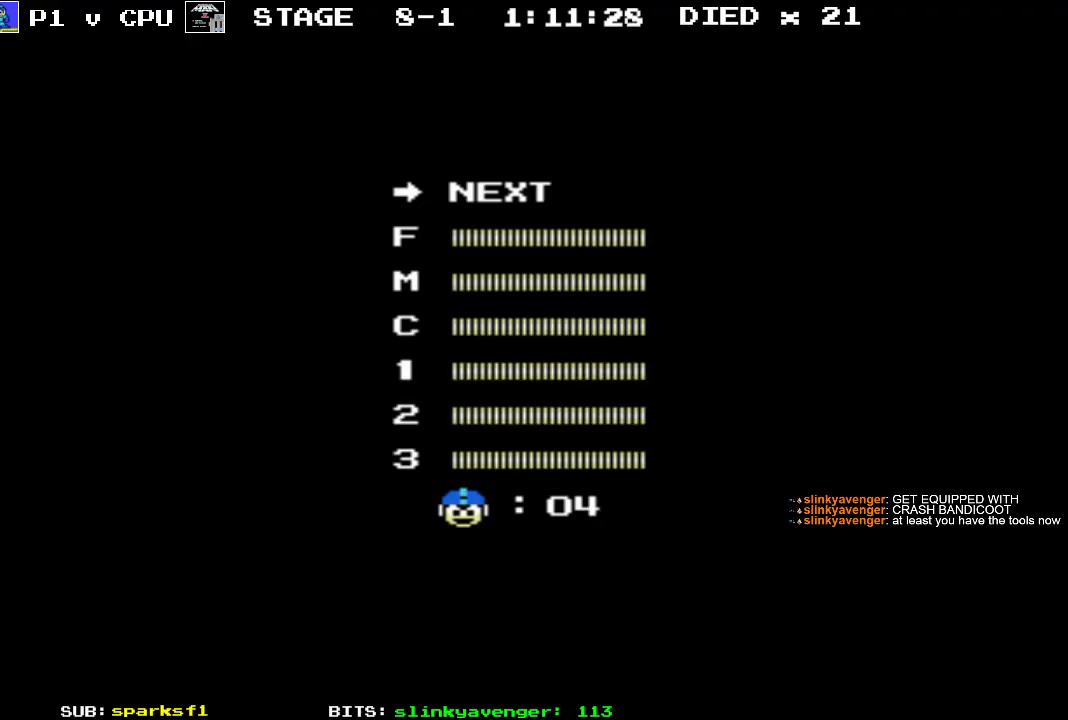
{"buttons": ["DPAD_UP"], "events": [[200, "DPAD_UP", "down"], [300, "DPAD_UP", "up"], [400, "DPAD_UP", "down"]]}
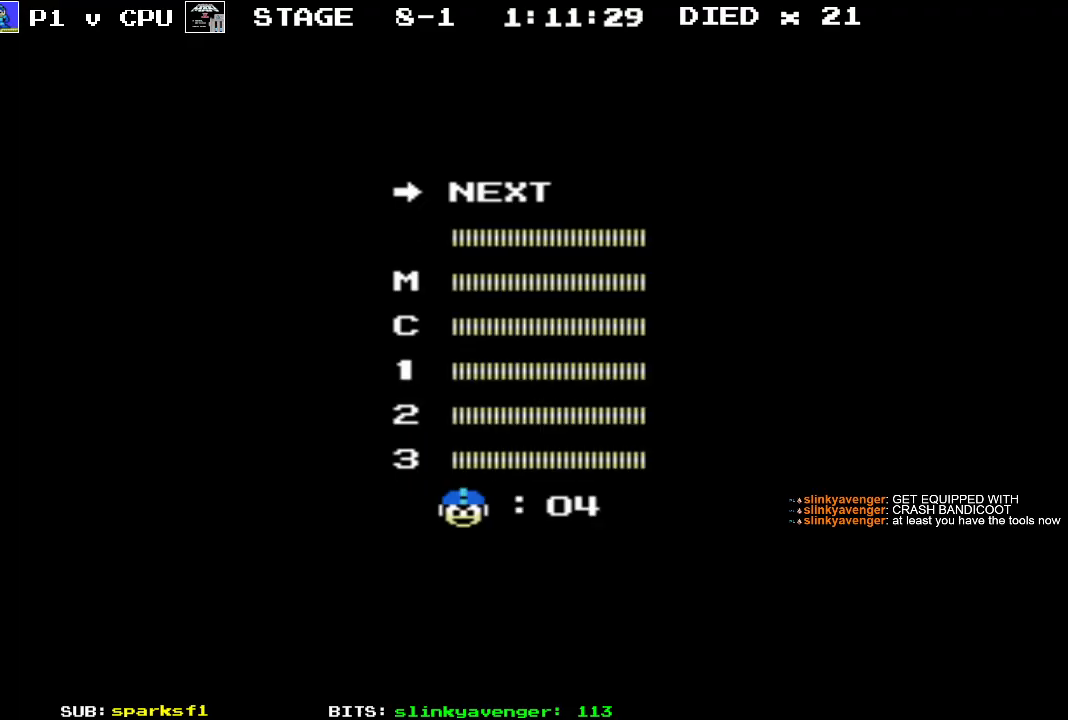
{"buttons": [], "events": [[17, "DPAD_UP", "up"], [100, "DPAD_UP", "down"], [183, "DPAD_UP", "up"], [250, "START", "down"], [417, "START", "up"]]}
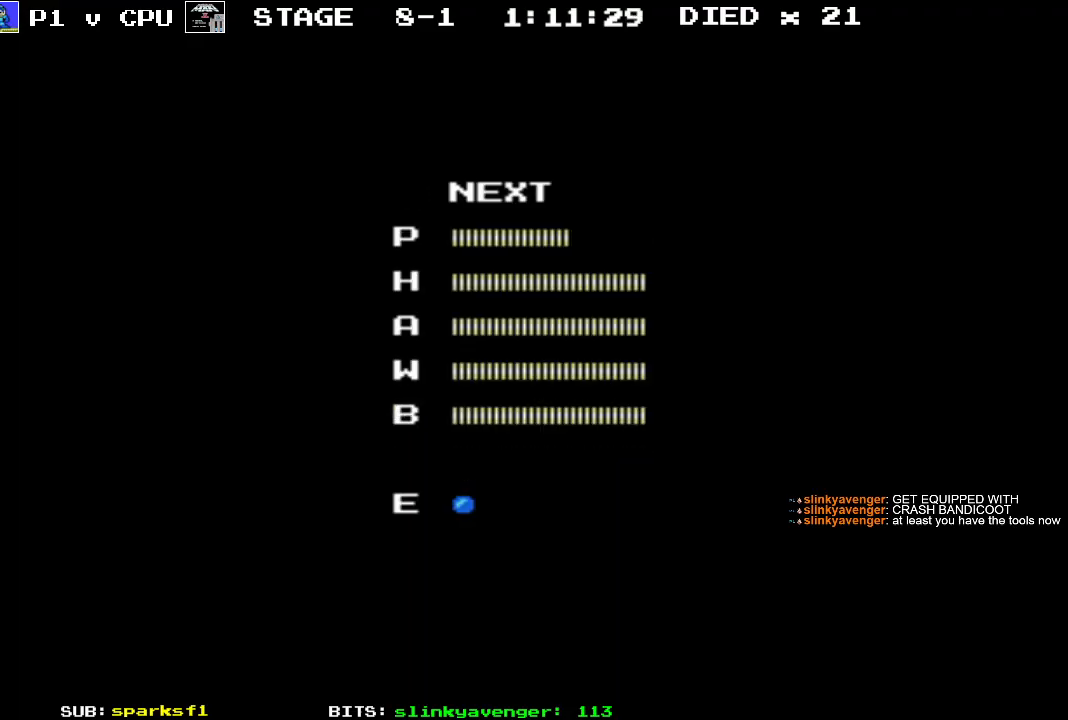
{"buttons": [], "events": [[33, "DPAD_DOWN", "down"], [150, "DPAD_DOWN", "up"], [183, "START", "down"], [383, "START", "up"]]}
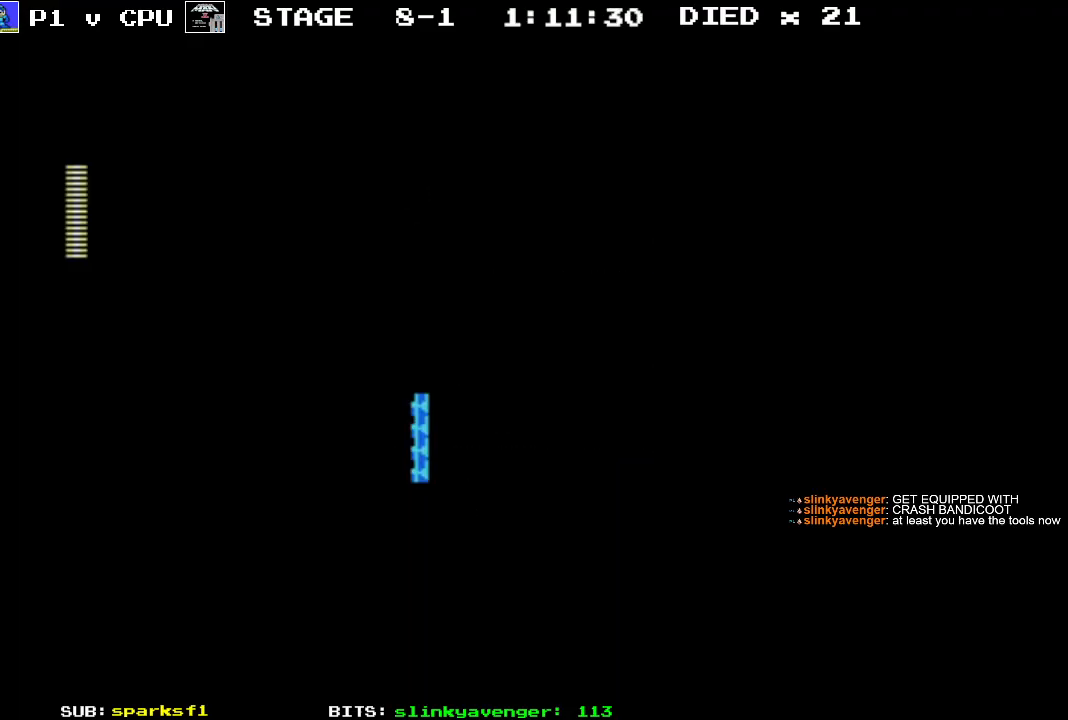
{"buttons": ["DPAD_RIGHT"], "events": [[367, "DPAD_RIGHT", "down"]]}
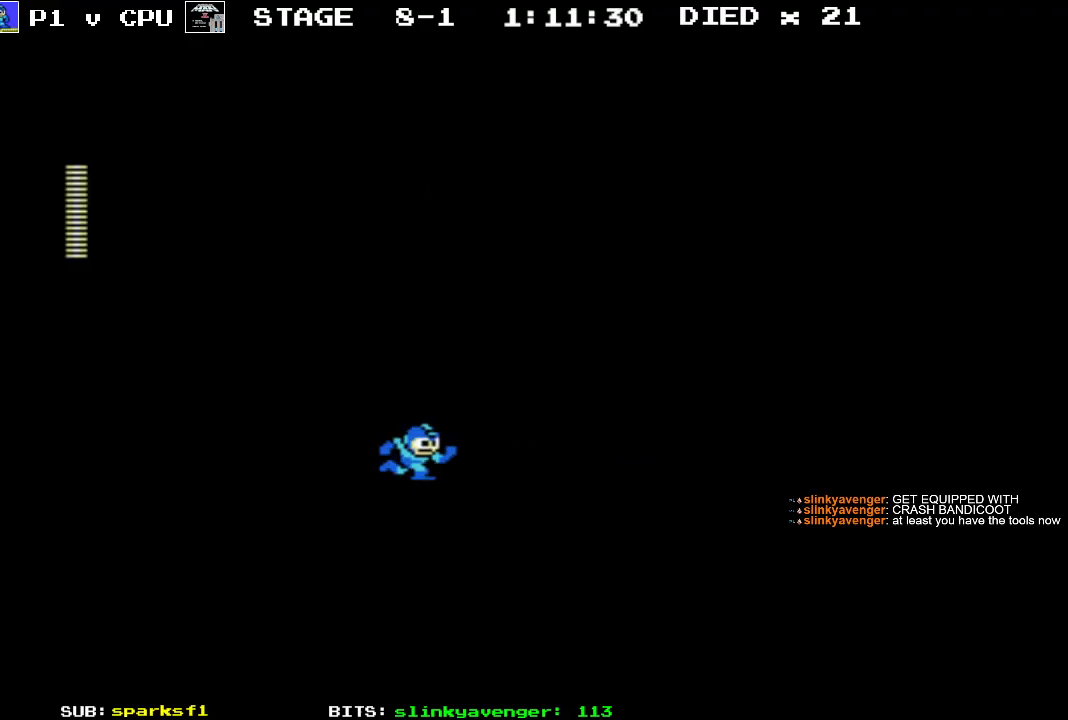
{"buttons": ["DPAD_RIGHT"], "events": [[50, "A", "down"], [233, "B", "down"], [267, "A", "up"], [333, "B", "up"], [400, "B", "down"], [483, "B", "up"]]}
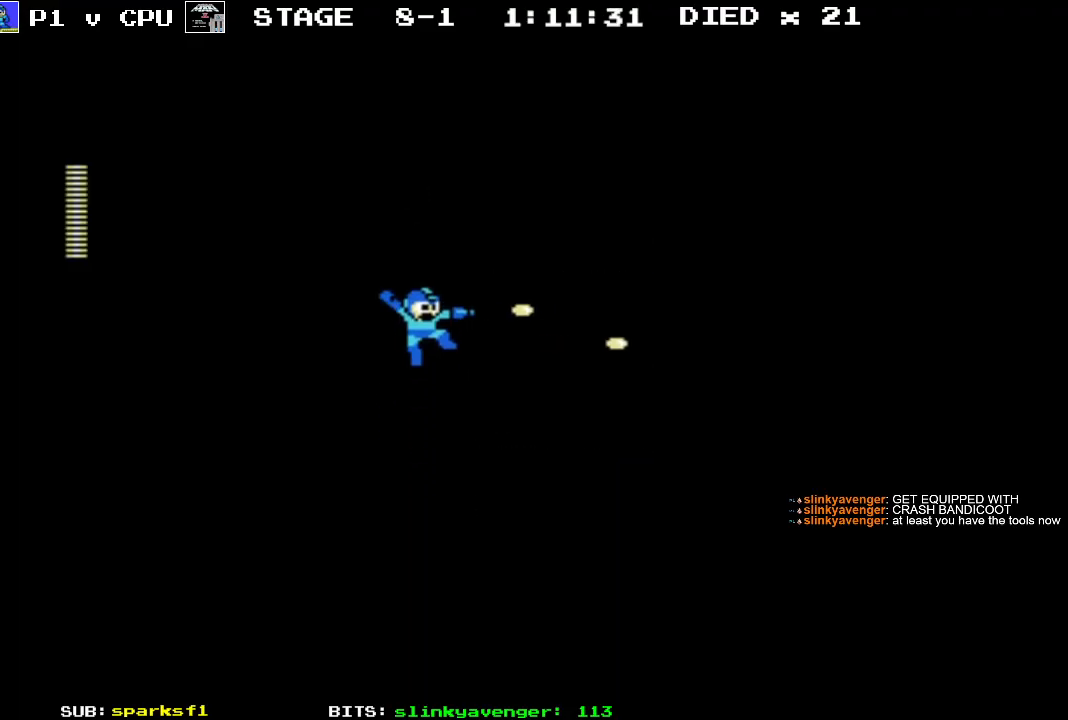
{"buttons": ["B", "DPAD_RIGHT"], "events": [[67, "B", "down"], [183, "B", "up"], [283, "B", "down"], [400, "B", "up"], [483, "B", "down"]]}
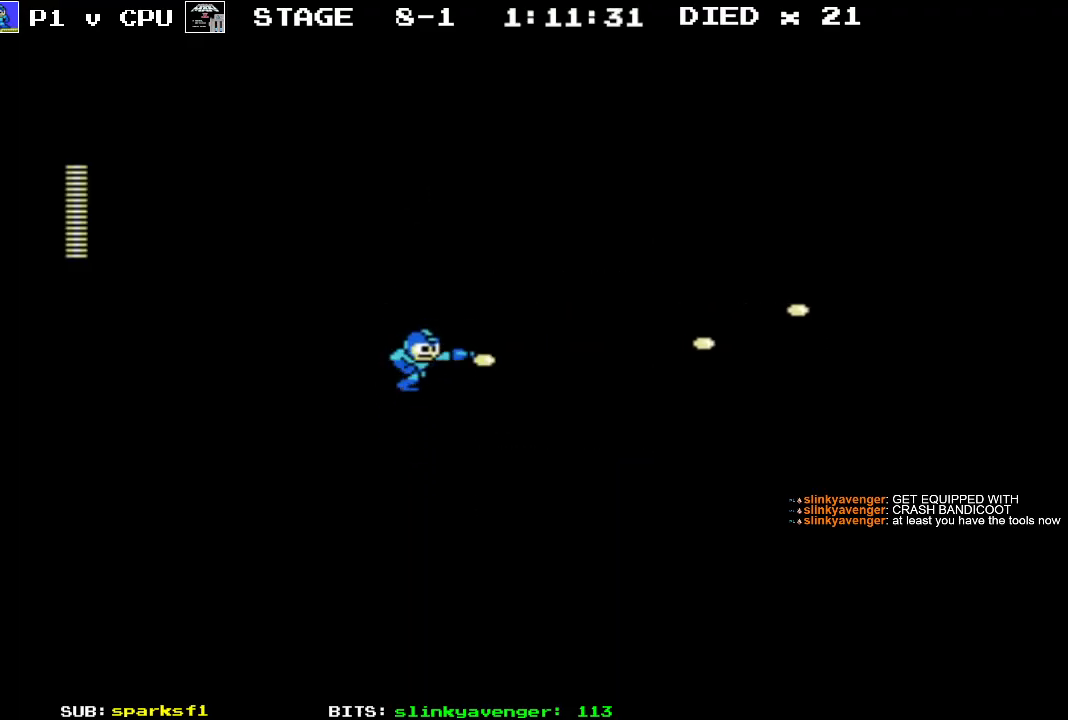
{"buttons": ["DPAD_RIGHT"], "events": [[83, "B", "up"], [150, "B", "down"], [283, "B", "up"], [367, "B", "down"], [483, "B", "up"]]}
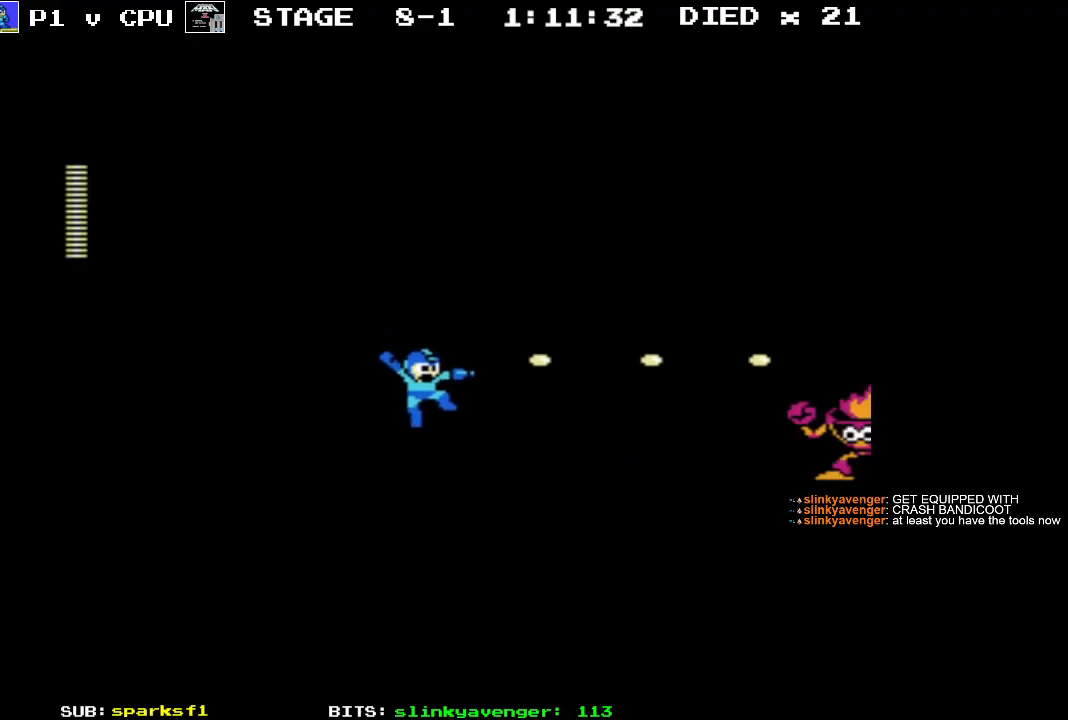
{"buttons": ["B", "DPAD_RIGHT"], "events": [[67, "B", "down"], [183, "B", "up"], [250, "B", "down"], [350, "B", "up"], [417, "B", "down"]]}
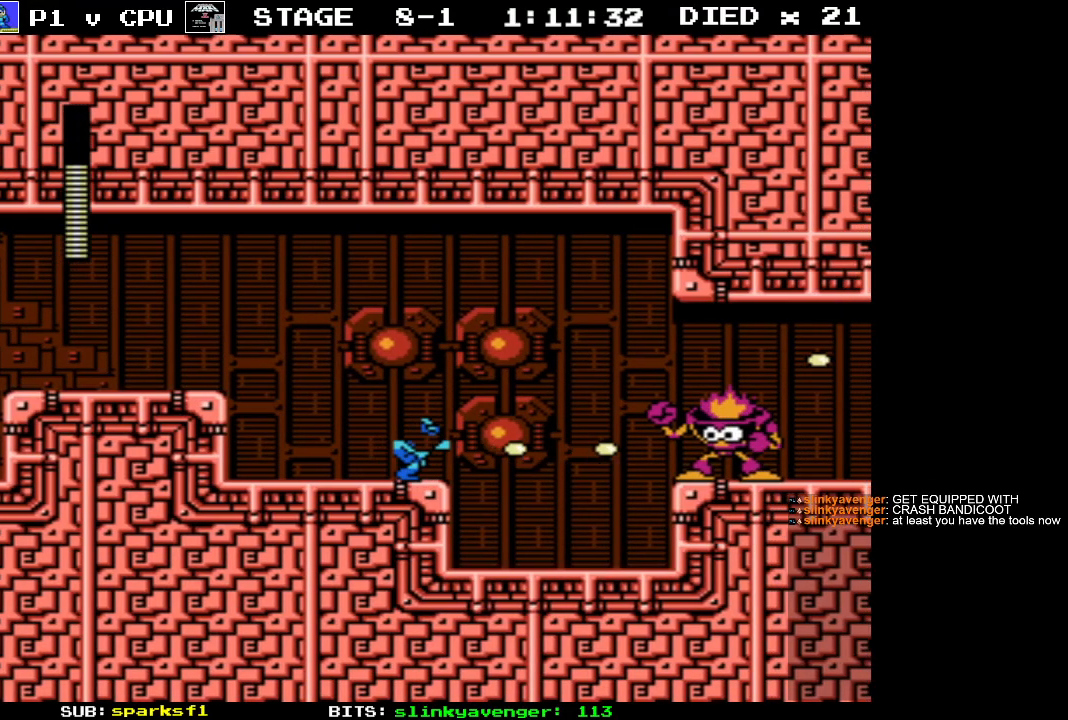
{"buttons": ["DPAD_RIGHT"], "events": [[33, "B", "up"], [100, "B", "down"], [200, "B", "up"], [250, "B", "down"], [383, "B", "up"]]}
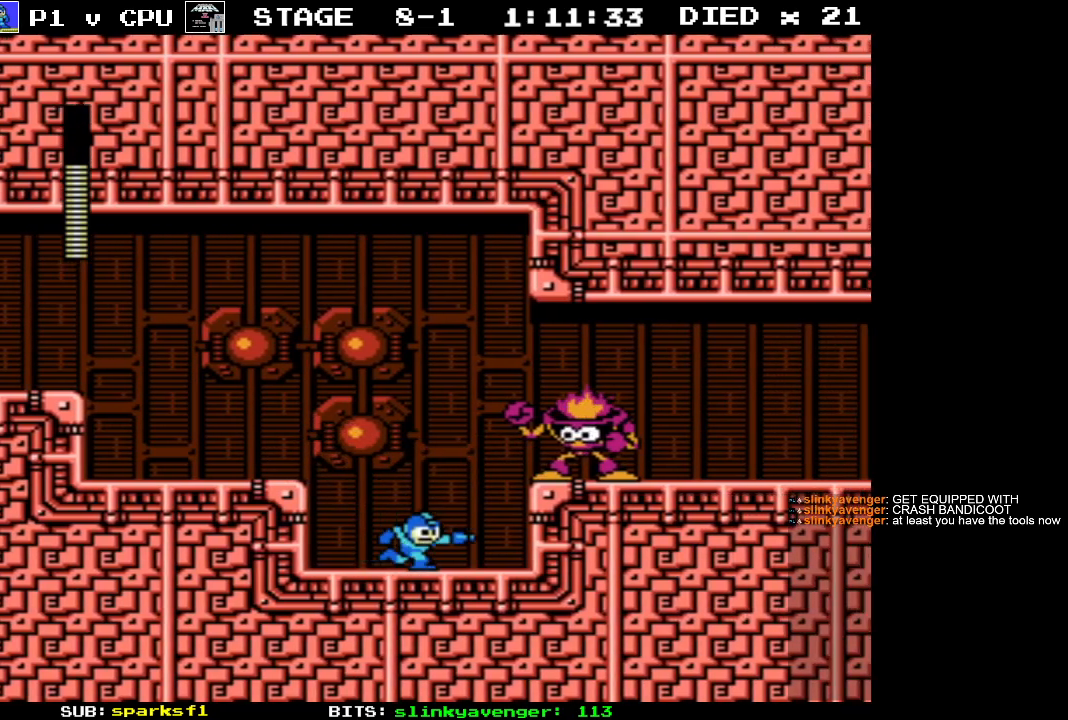
{"buttons": ["B"], "events": [[67, "DPAD_RIGHT", "up"], [133, "A", "down"], [300, "B", "down"], [350, "A", "up"], [400, "B", "up"], [450, "B", "down"]]}
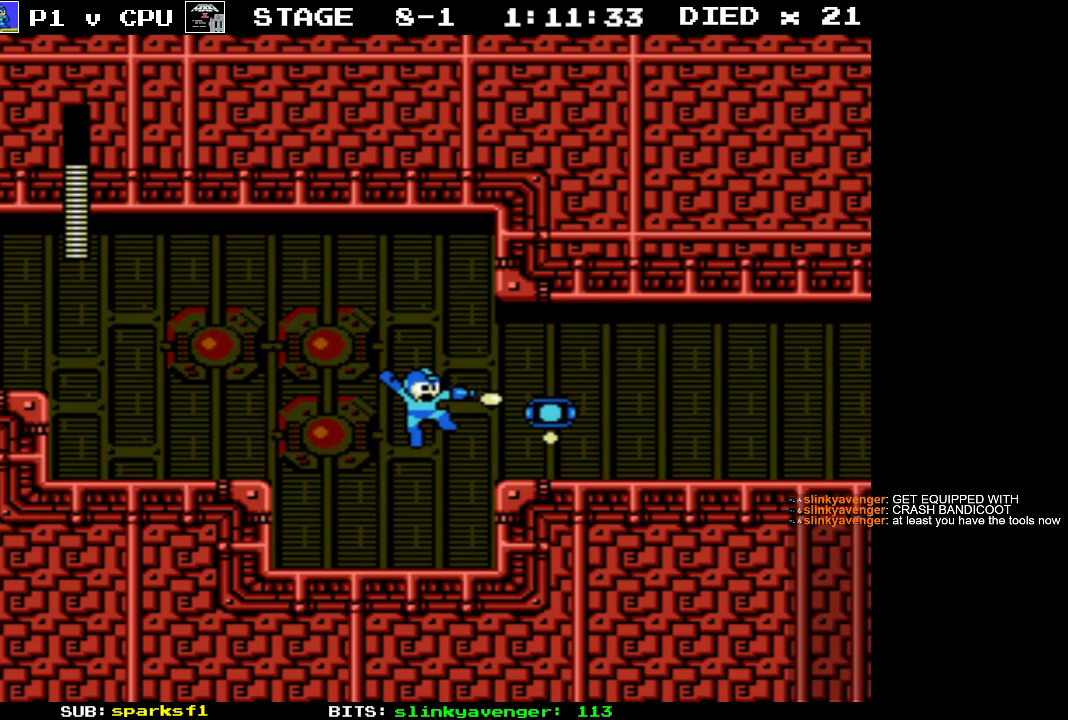
{"buttons": ["A", "DPAD_RIGHT"], "events": [[50, "B", "up"], [100, "B", "down"], [233, "B", "up"], [250, "DPAD_RIGHT", "down"], [433, "A", "down"]]}
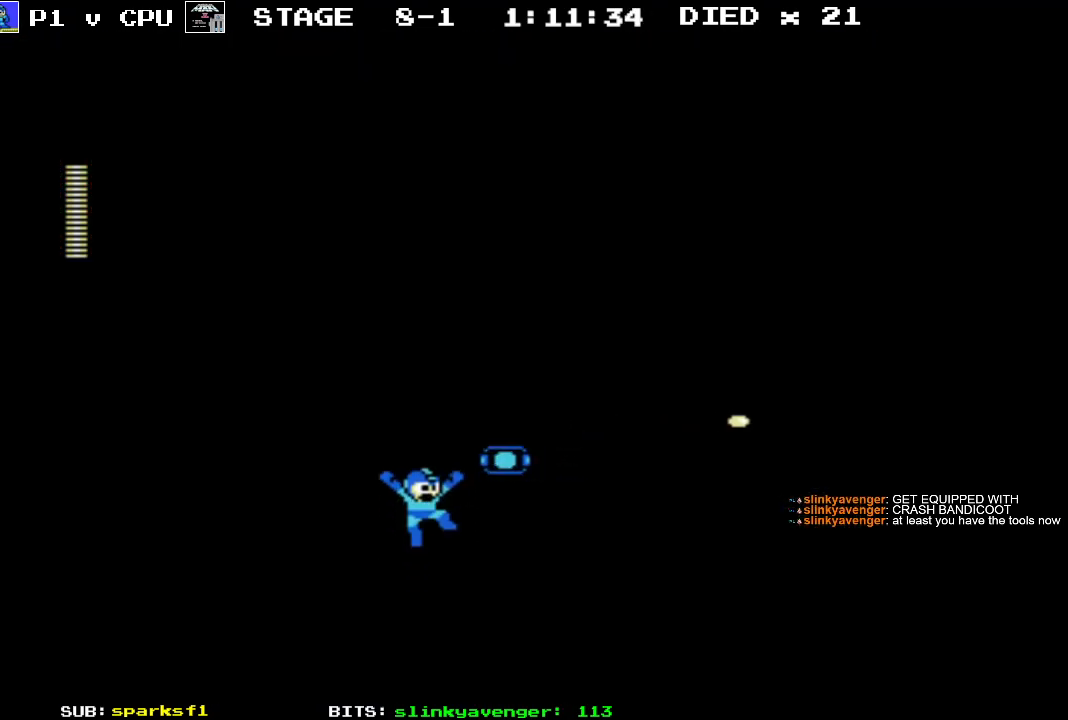
{"buttons": ["DPAD_RIGHT"], "events": [[100, "A", "up"]]}
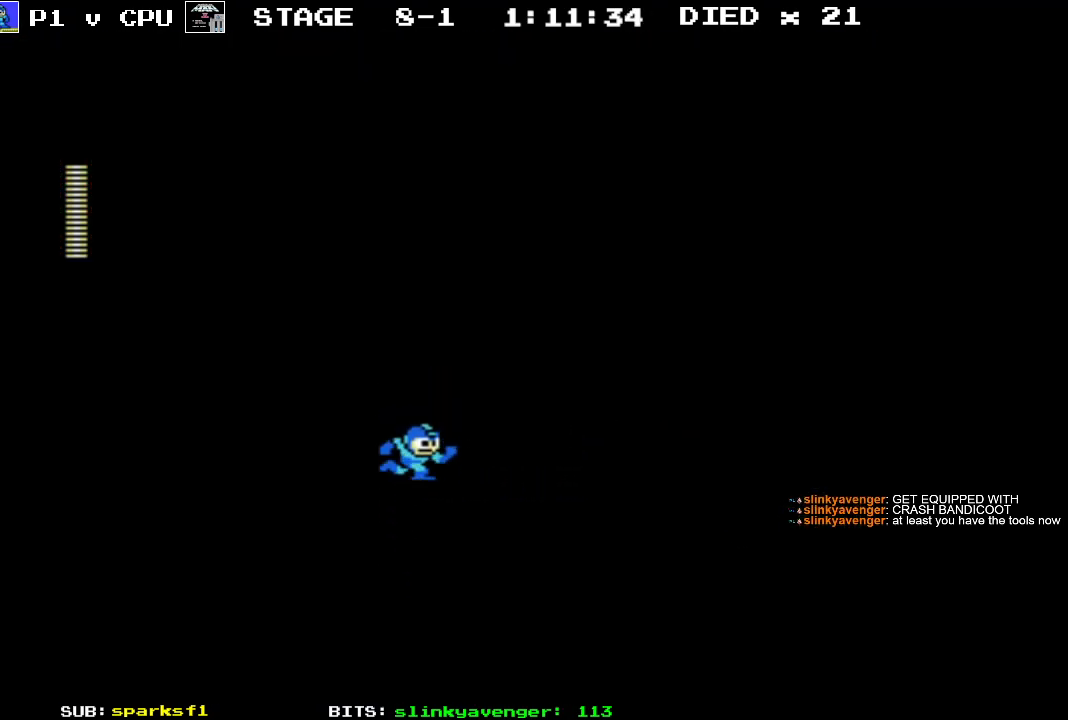
{"buttons": ["B"], "events": [[300, "DPAD_RIGHT", "up"], [433, "B", "down"]]}
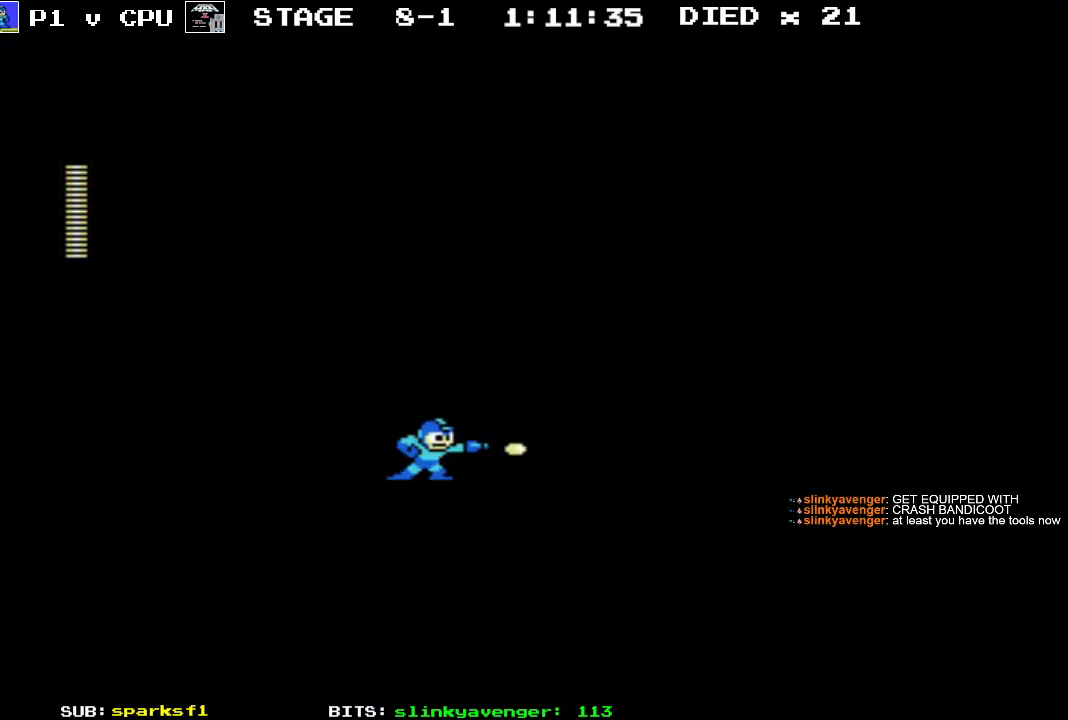
{"buttons": ["DPAD_RIGHT"], "events": [[33, "B", "up"], [50, "DPAD_RIGHT", "down"], [117, "B", "down"], [233, "B", "up"], [350, "B", "down"], [450, "B", "up"]]}
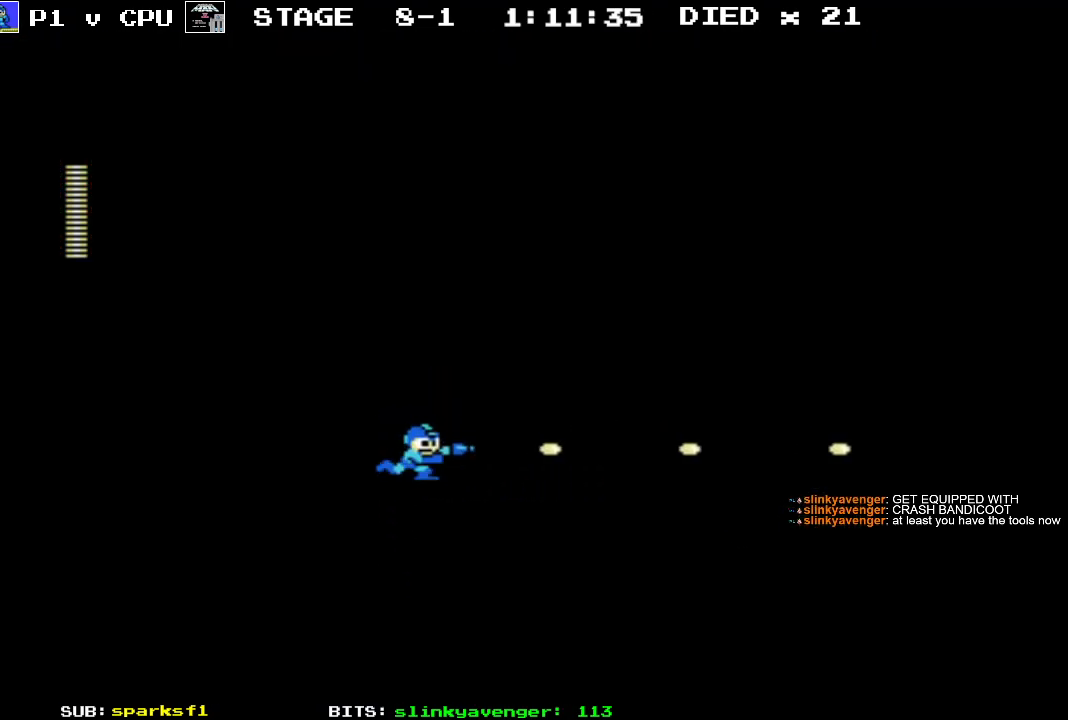
{"buttons": ["B"], "events": [[50, "B", "down"], [167, "B", "up"], [250, "B", "down"], [367, "B", "up"], [400, "DPAD_RIGHT", "up"], [483, "B", "down"]]}
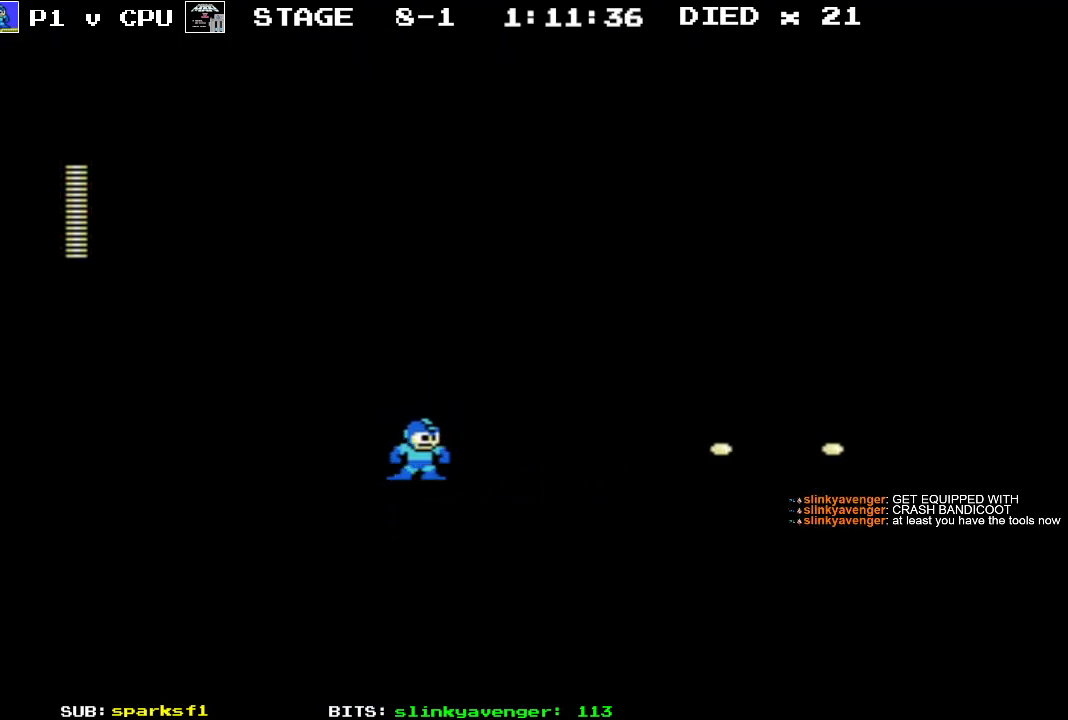
{"buttons": ["DPAD_RIGHT"], "events": [[100, "B", "up"], [183, "B", "down"], [300, "B", "up"], [383, "B", "down"], [483, "DPAD_RIGHT", "down"], [500, "B", "up"]]}
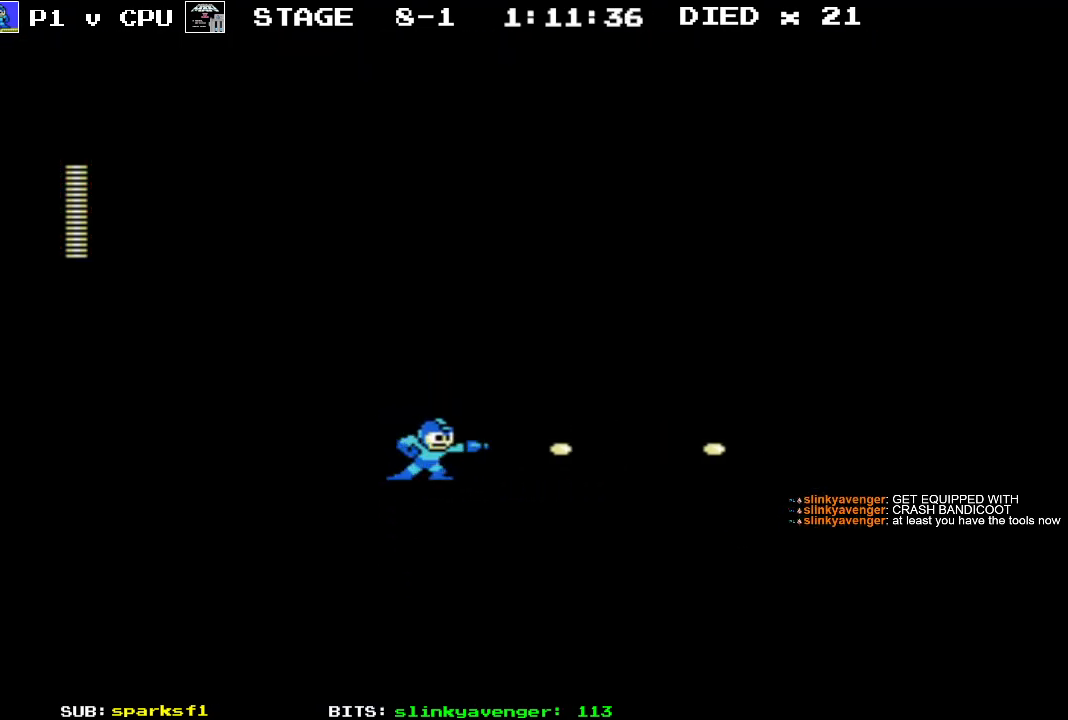
{"buttons": ["B", "DPAD_RIGHT"], "events": [[83, "B", "down"], [183, "B", "up"], [267, "B", "down"], [383, "B", "up"], [467, "B", "down"]]}
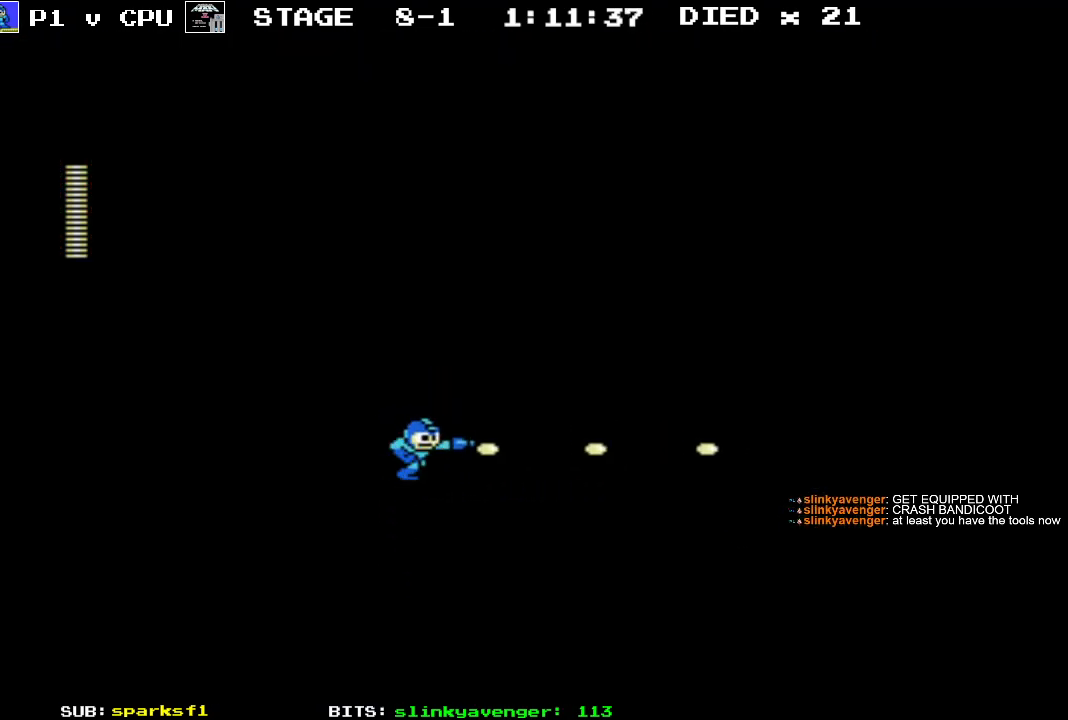
{"buttons": ["DPAD_RIGHT"], "events": [[83, "B", "up"], [150, "B", "down"], [267, "B", "up"], [350, "B", "down"], [467, "B", "up"]]}